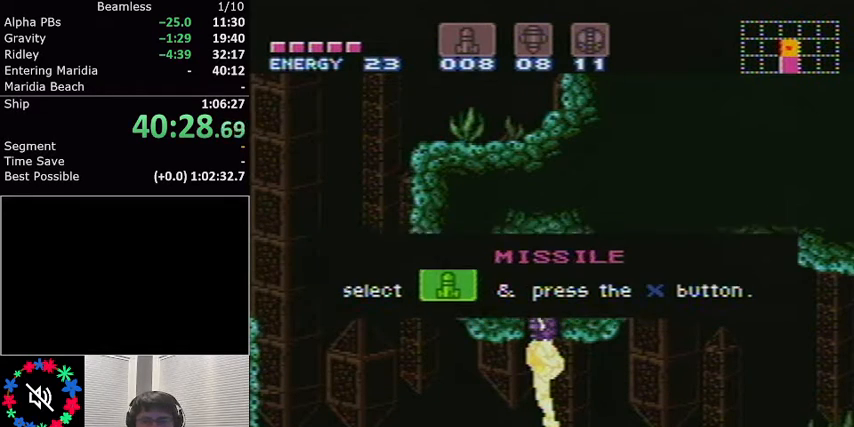
Gameplay with a controller (Nintendo layout); each line is a JSON object with the inputs held at the frame after it. "events" lists button and stick changes between this image and that frame as [ms after this image, input, new state], when the widget could be followed in between. Not read: L3 R3.
{"buttons": ["L1"], "events": [[234, "L1", "down"], [334, "B", "down"], [467, "B", "up"]]}
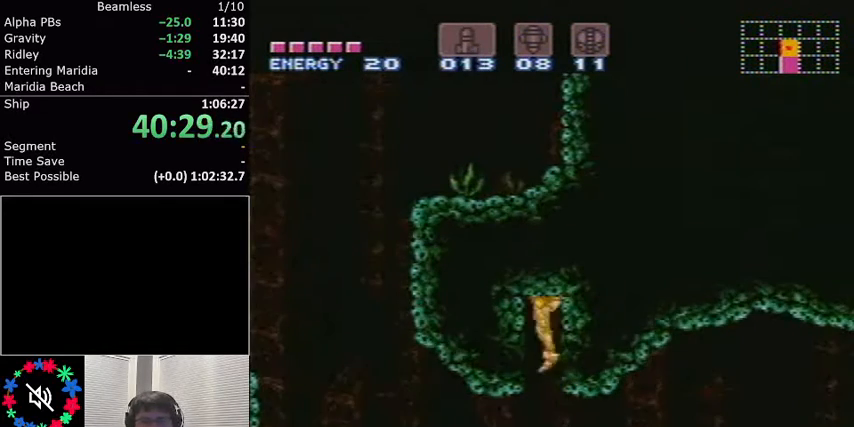
{"buttons": ["B", "L1"], "events": [[33, "B", "down"], [167, "B", "up"], [233, "B", "down"], [367, "B", "up"], [434, "B", "down"]]}
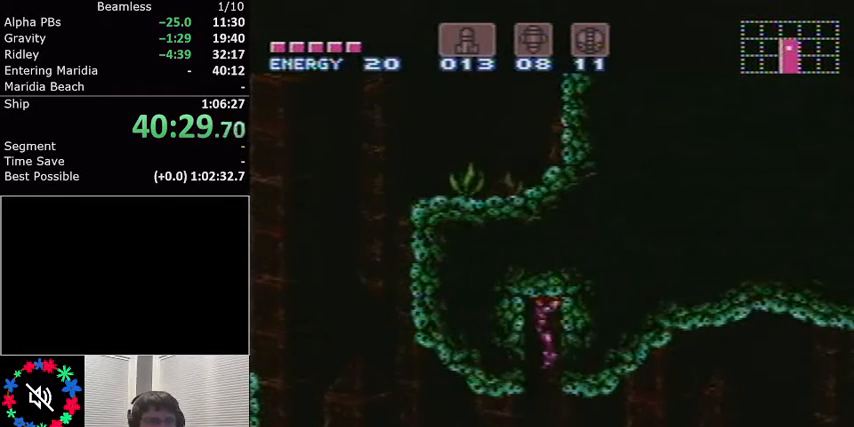
{"buttons": ["L1"], "events": [[34, "B", "up"], [167, "B", "down"], [234, "B", "up"], [334, "B", "down"], [434, "B", "up"]]}
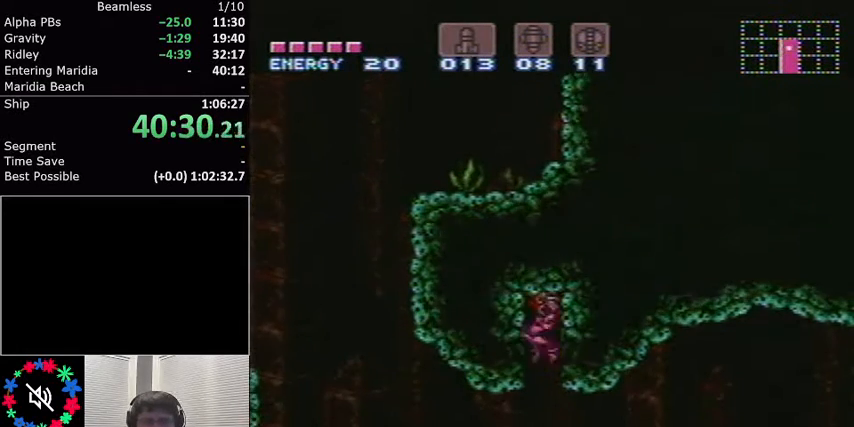
{"buttons": ["L1", "R1"], "events": [[33, "B", "down"], [133, "B", "up"], [333, "DPAD_LEFT", "down"], [467, "R1", "down"], [500, "DPAD_LEFT", "up"]]}
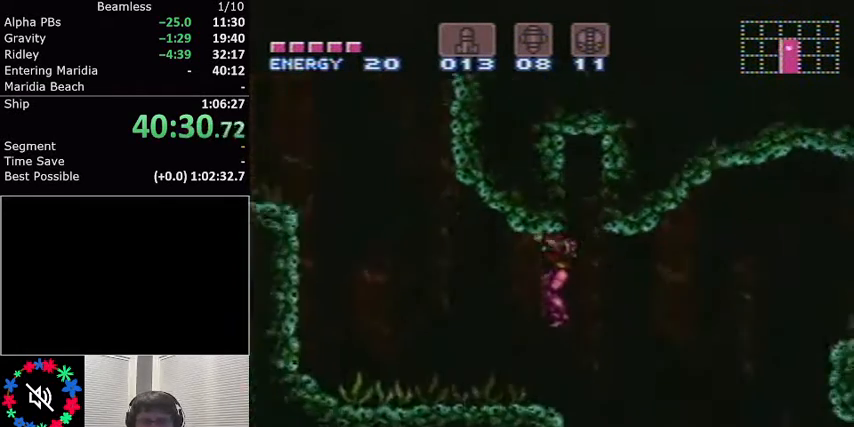
{"buttons": ["L1"], "events": [[167, "X", "down"], [201, "DPAD_RIGHT", "down"], [234, "A", "down"], [301, "R1", "up"], [301, "X", "up"], [367, "A", "up"], [501, "DPAD_RIGHT", "up"]]}
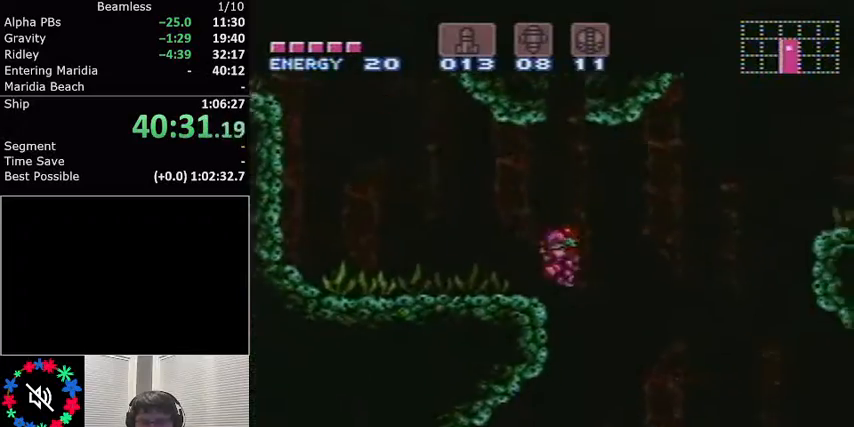
{"buttons": ["L1"], "events": [[167, "DPAD_LEFT", "down"], [434, "DPAD_LEFT", "up"]]}
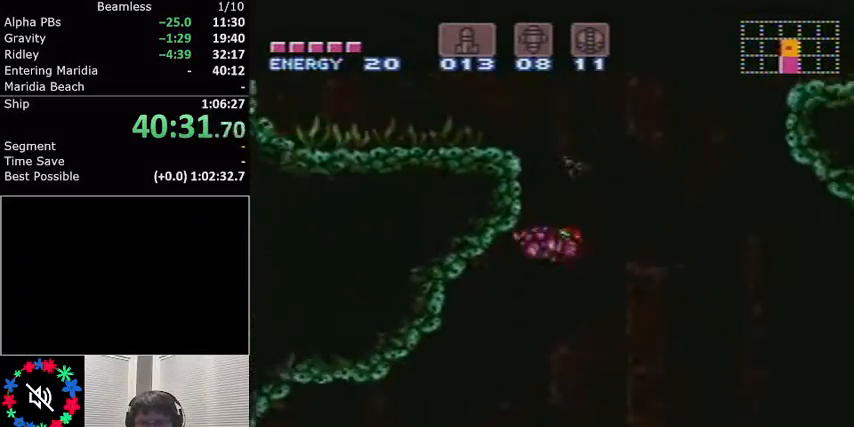
{"buttons": ["L1", "DPAD_RIGHT"], "events": [[234, "DPAD_RIGHT", "down"]]}
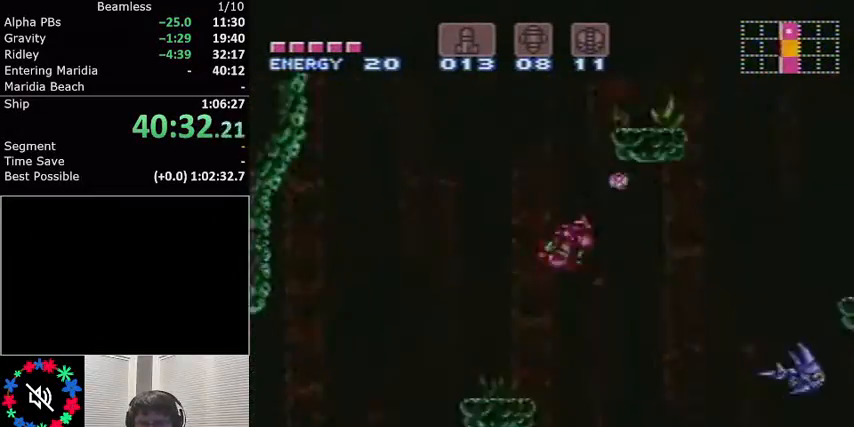
{"buttons": ["L1", "DPAD_RIGHT"], "events": []}
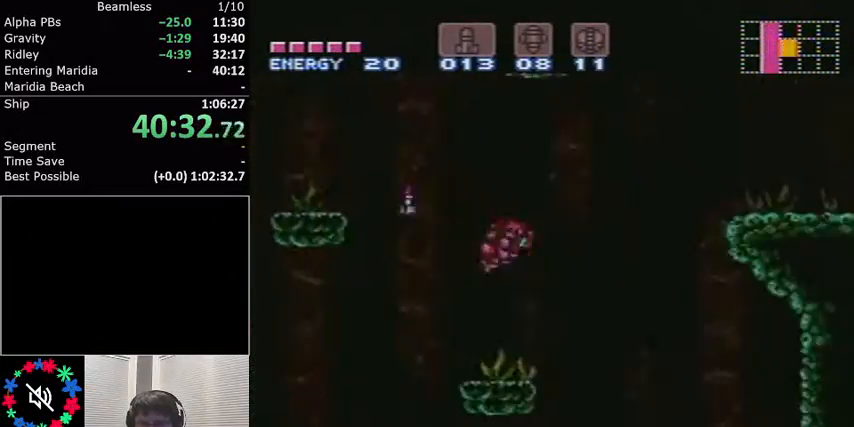
{"buttons": ["L1", "DPAD_RIGHT"], "events": [[234, "A", "down"], [367, "A", "up"]]}
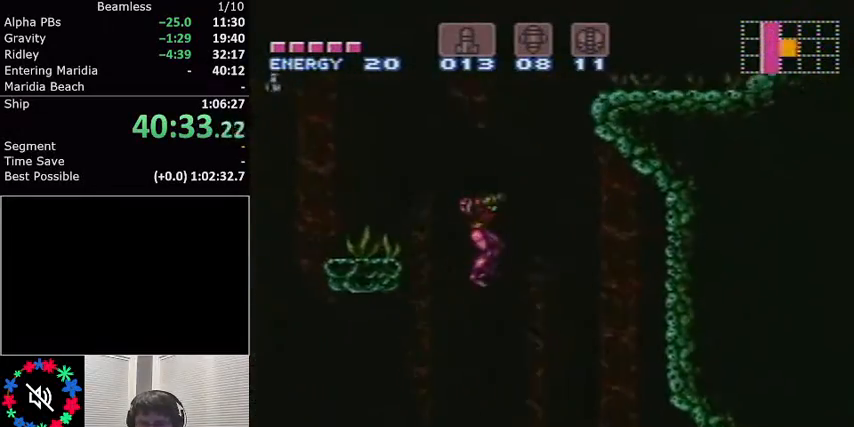
{"buttons": ["L1", "DPAD_RIGHT"], "events": []}
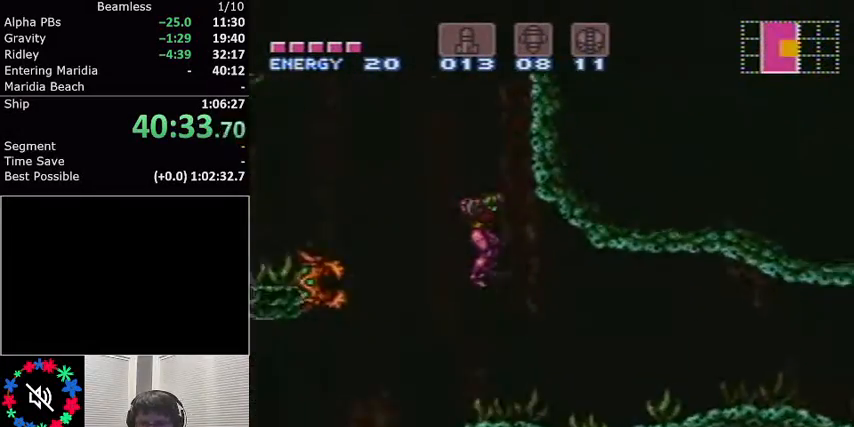
{"buttons": ["L1", "DPAD_RIGHT"], "events": [[234, "X", "down"], [267, "X", "up"]]}
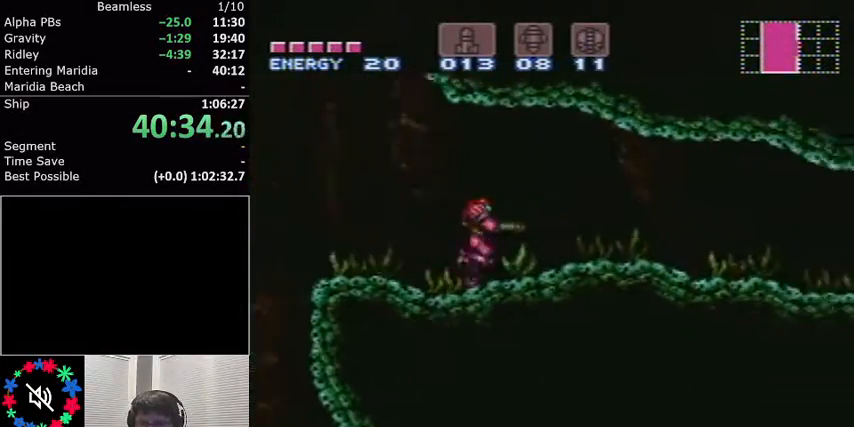
{"buttons": ["L1", "DPAD_RIGHT"], "events": []}
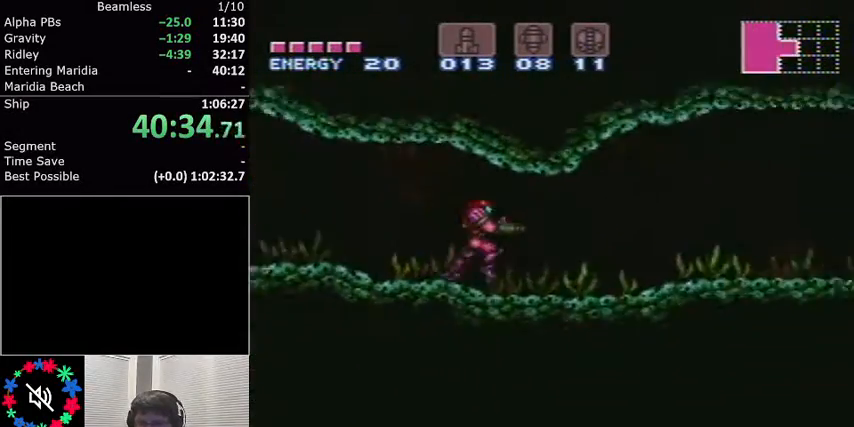
{"buttons": ["A", "L1", "DPAD_RIGHT"], "events": [[434, "A", "down"]]}
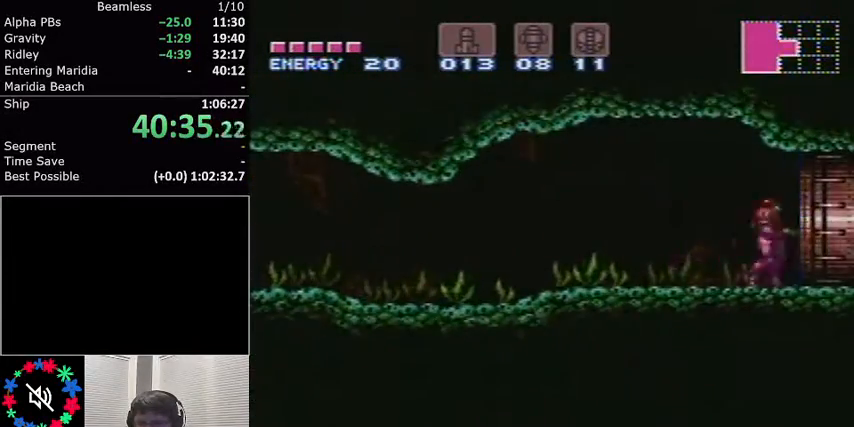
{"buttons": ["L1", "DPAD_RIGHT"], "events": [[400, "A", "up"]]}
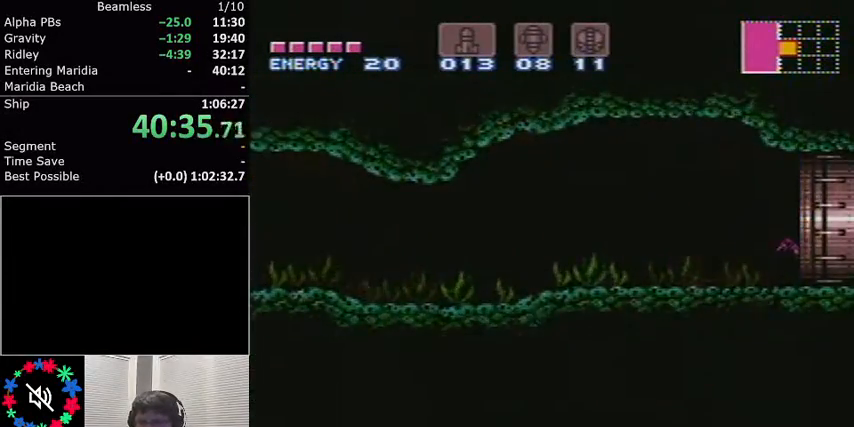
{"buttons": ["L1", "DPAD_RIGHT"], "events": []}
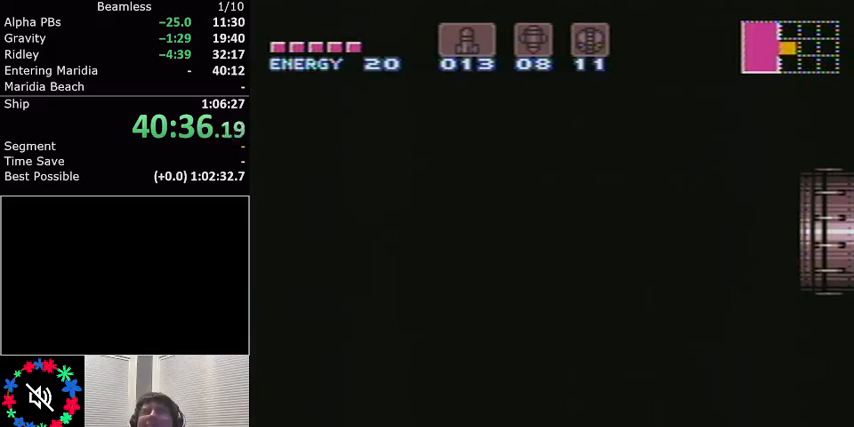
{"buttons": ["L1", "DPAD_RIGHT"], "events": []}
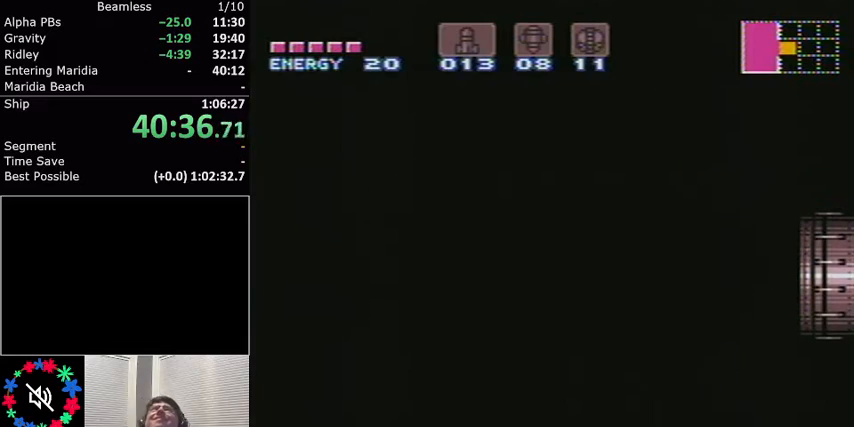
{"buttons": ["L1", "DPAD_RIGHT"], "events": [[201, "DPAD_RIGHT", "up"], [234, "DPAD_RIGHT", "down"]]}
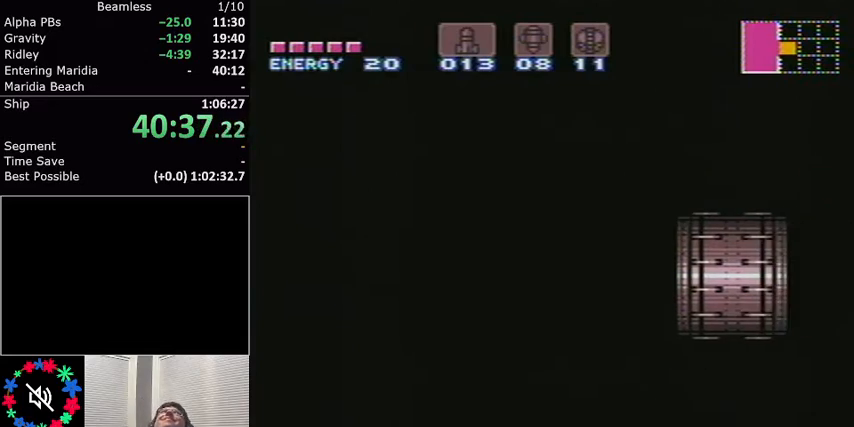
{"buttons": ["L1", "DPAD_RIGHT"], "events": []}
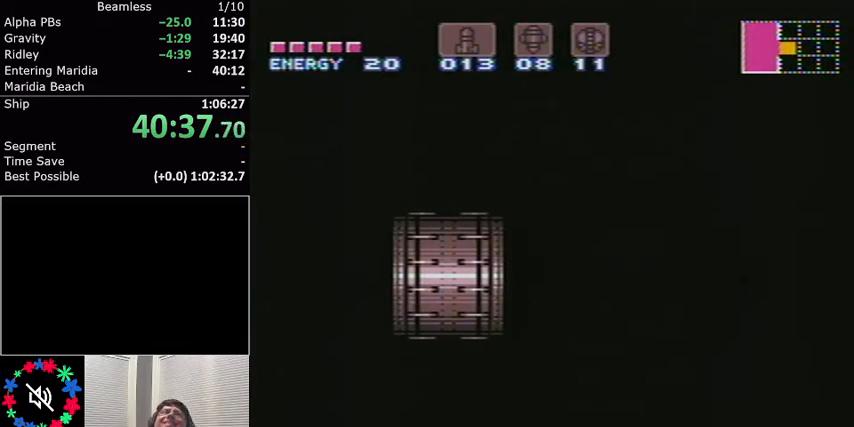
{"buttons": ["L1", "DPAD_RIGHT"], "events": []}
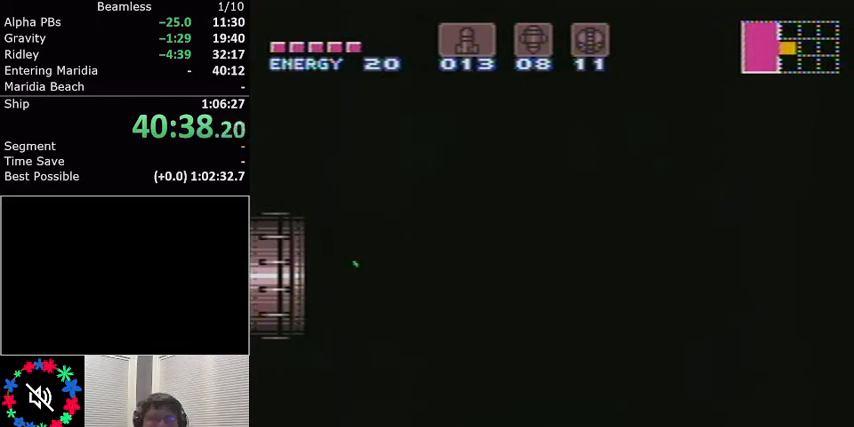
{"buttons": ["L1", "DPAD_RIGHT"], "events": []}
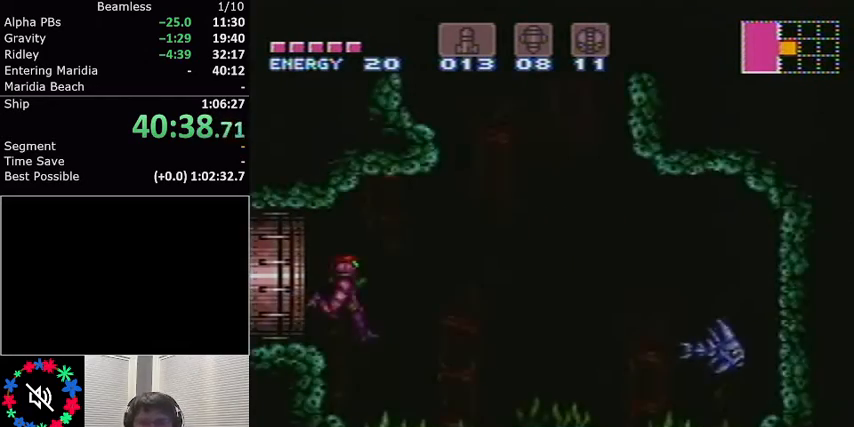
{"buttons": ["L1", "DPAD_RIGHT"], "events": [[267, "DPAD_RIGHT", "up"], [367, "DPAD_RIGHT", "down"]]}
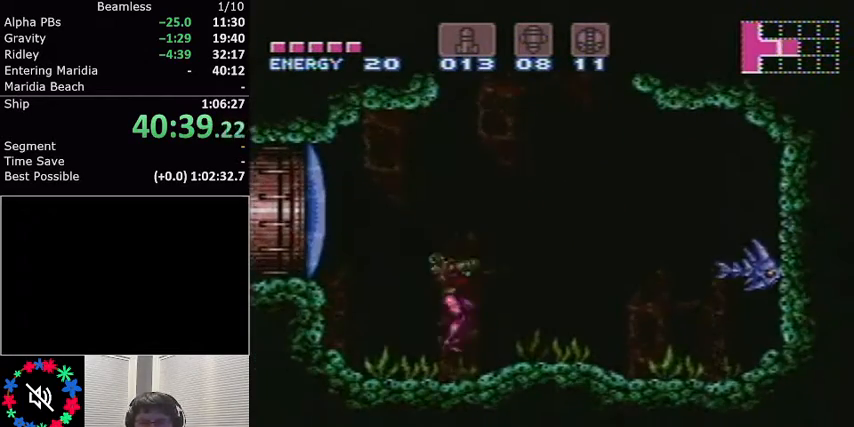
{"buttons": ["A", "L1", "DPAD_RIGHT"], "events": [[100, "A", "down"]]}
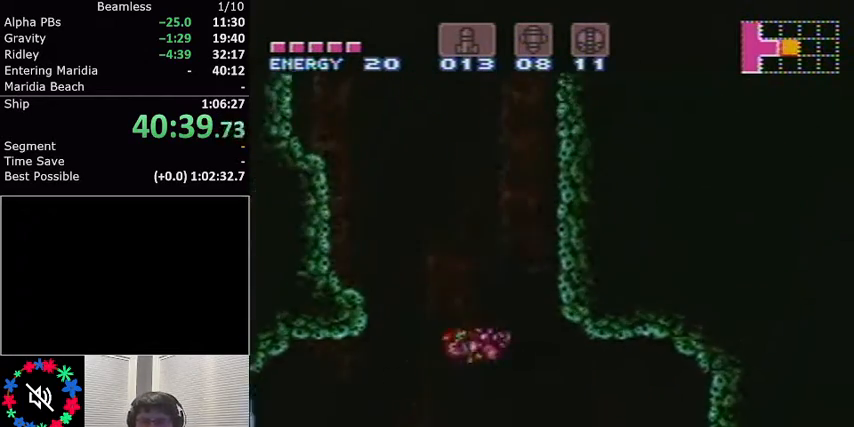
{"buttons": ["A", "L1", "DPAD_RIGHT"], "events": [[67, "DPAD_RIGHT", "up"], [167, "A", "up"], [200, "DPAD_LEFT", "down"], [267, "A", "down"], [301, "DPAD_LEFT", "up"], [367, "DPAD_RIGHT", "down"]]}
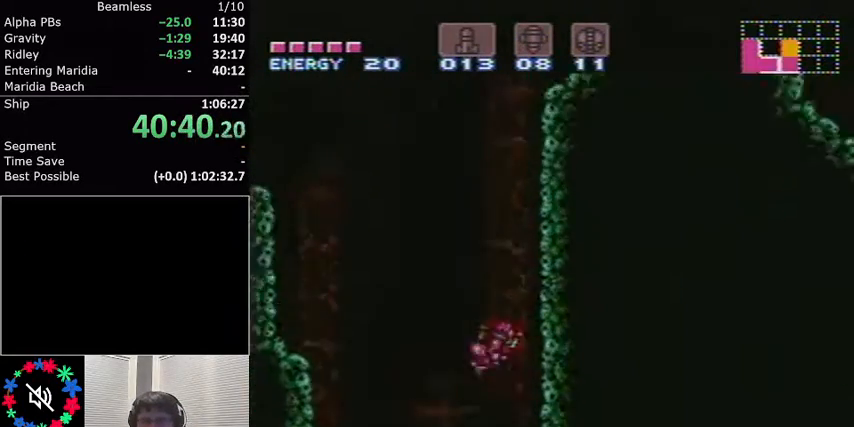
{"buttons": ["A", "L1", "DPAD_RIGHT"], "events": [[67, "DPAD_RIGHT", "up"], [100, "DPAD_LEFT", "down"], [133, "A", "up"], [200, "A", "down"], [233, "DPAD_LEFT", "up"], [300, "DPAD_RIGHT", "down"]]}
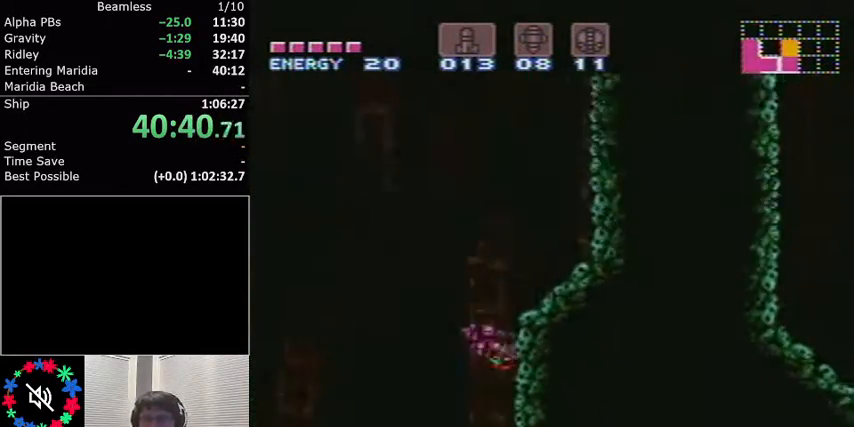
{"buttons": ["A", "L1", "DPAD_RIGHT"], "events": [[100, "A", "up"], [100, "DPAD_RIGHT", "up"], [100, "DPAD_UP", "down"], [167, "X", "down"], [267, "DPAD_UP", "up"], [267, "X", "up"], [367, "DPAD_RIGHT", "down"], [434, "A", "down"]]}
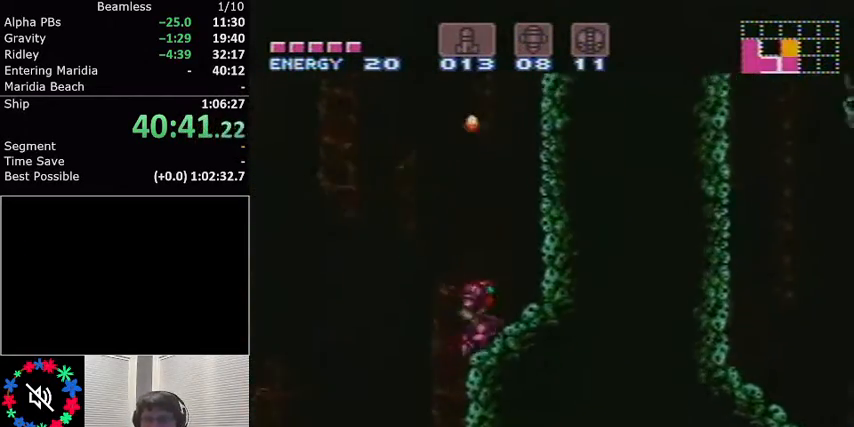
{"buttons": ["A", "L1", "DPAD_RIGHT"], "events": [[233, "DPAD_RIGHT", "up"], [300, "A", "up"], [300, "DPAD_LEFT", "down"], [333, "A", "down"], [367, "DPAD_LEFT", "up"], [434, "DPAD_RIGHT", "down"]]}
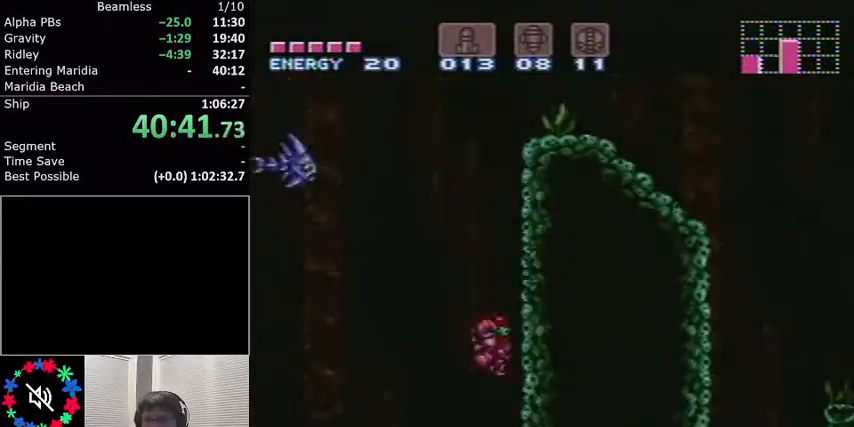
{"buttons": ["A", "L1", "DPAD_LEFT"], "events": [[201, "DPAD_RIGHT", "up"], [267, "A", "up"], [334, "DPAD_LEFT", "down"], [367, "A", "down"]]}
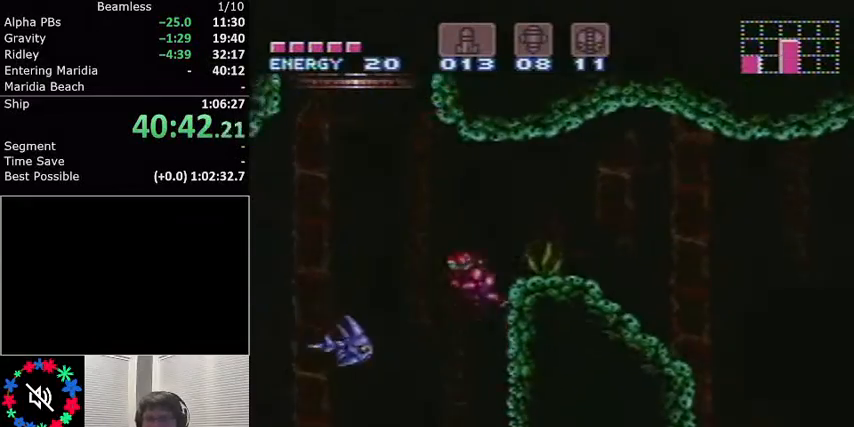
{"buttons": ["A", "L1", "DPAD_RIGHT"], "events": [[133, "DPAD_LEFT", "up"], [200, "DPAD_RIGHT", "down"]]}
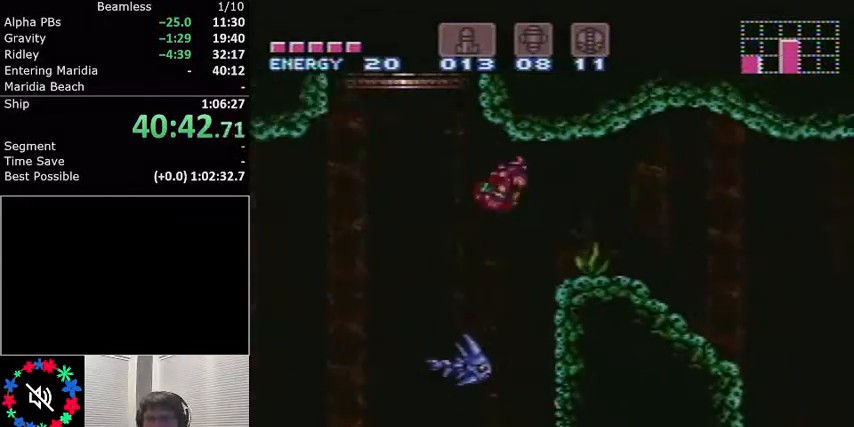
{"buttons": ["L1", "DPAD_LEFT"], "events": [[134, "A", "up"], [367, "DPAD_RIGHT", "up"], [501, "DPAD_LEFT", "down"]]}
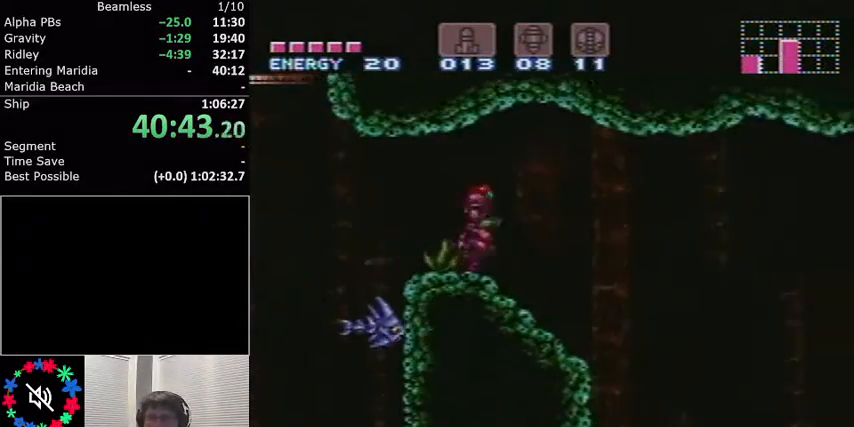
{"buttons": ["L1"], "events": [[100, "DPAD_LEFT", "up"]]}
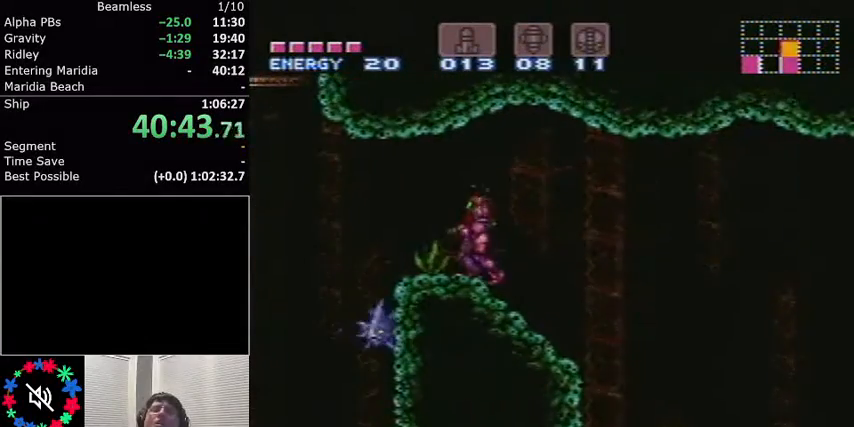
{"buttons": ["L1"], "events": [[34, "DPAD_LEFT", "down"], [134, "DPAD_LEFT", "up"]]}